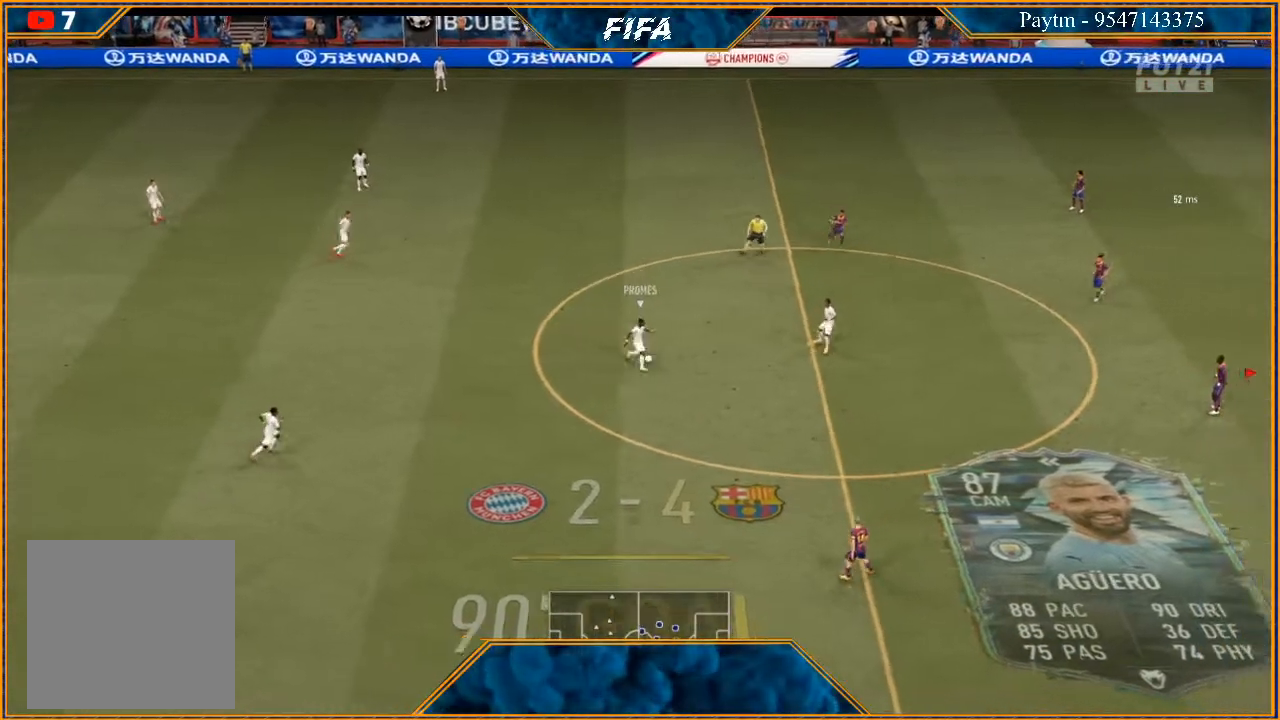
Gameplay with a controller (Xbox layout); each line is a JSON object with the inputs held at the frame after it. "events" lists button and stick changes between this image and that frame as [ms after this image, input, new state], when the widget could be followed in between.
{"buttons": ["L1", "R2"], "left_stick": "down", "right_stick": "center", "events": [[133, "R2", "down"], [400, "left_stick", "down"], [467, "L1", "down"]]}
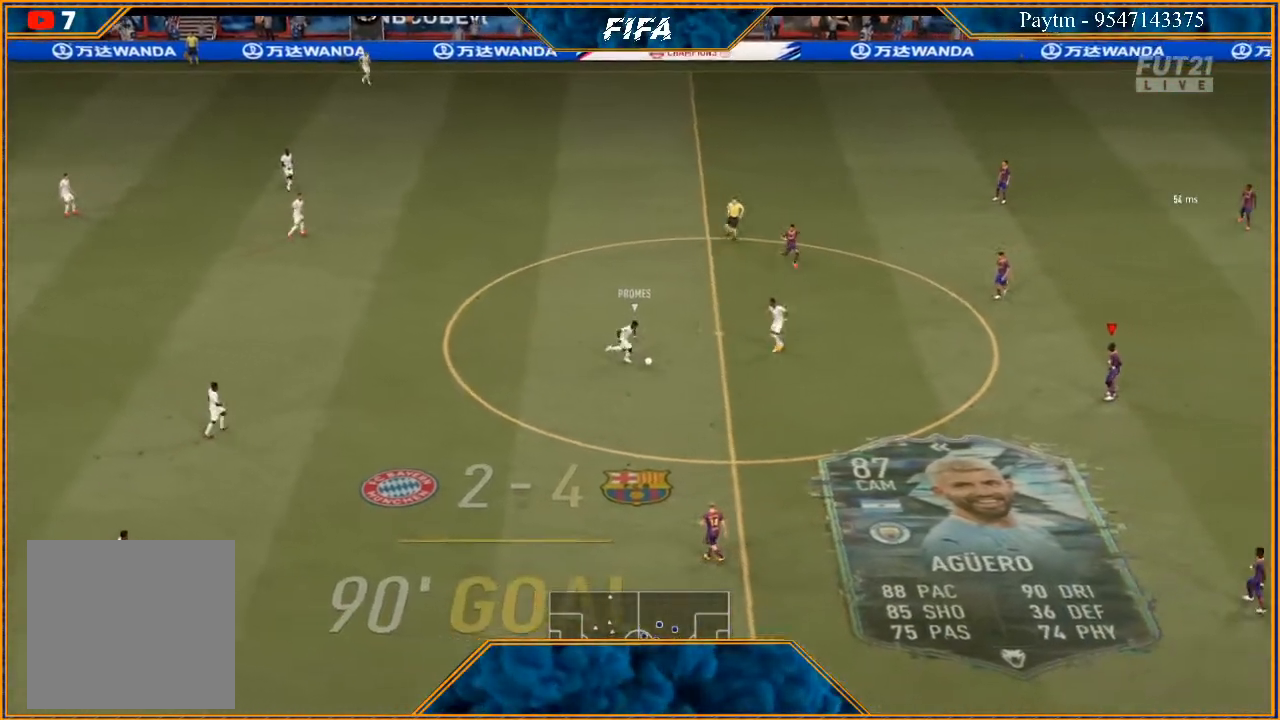
{"buttons": [], "left_stick": "center", "right_stick": "center", "events": [[133, "R2", "up"], [167, "L1", "up"], [367, "left_stick", "center"]]}
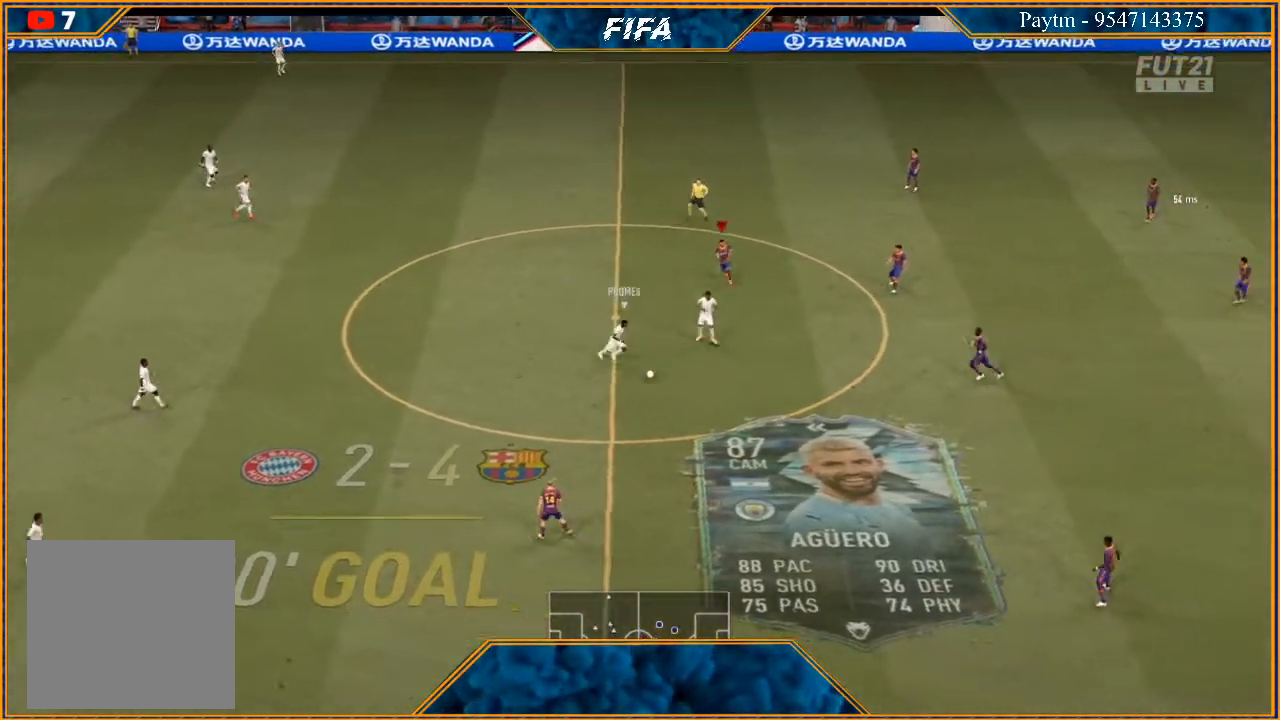
{"buttons": [], "left_stick": "center", "right_stick": "center", "events": [[267, "L1", "down"], [500, "L1", "up"]]}
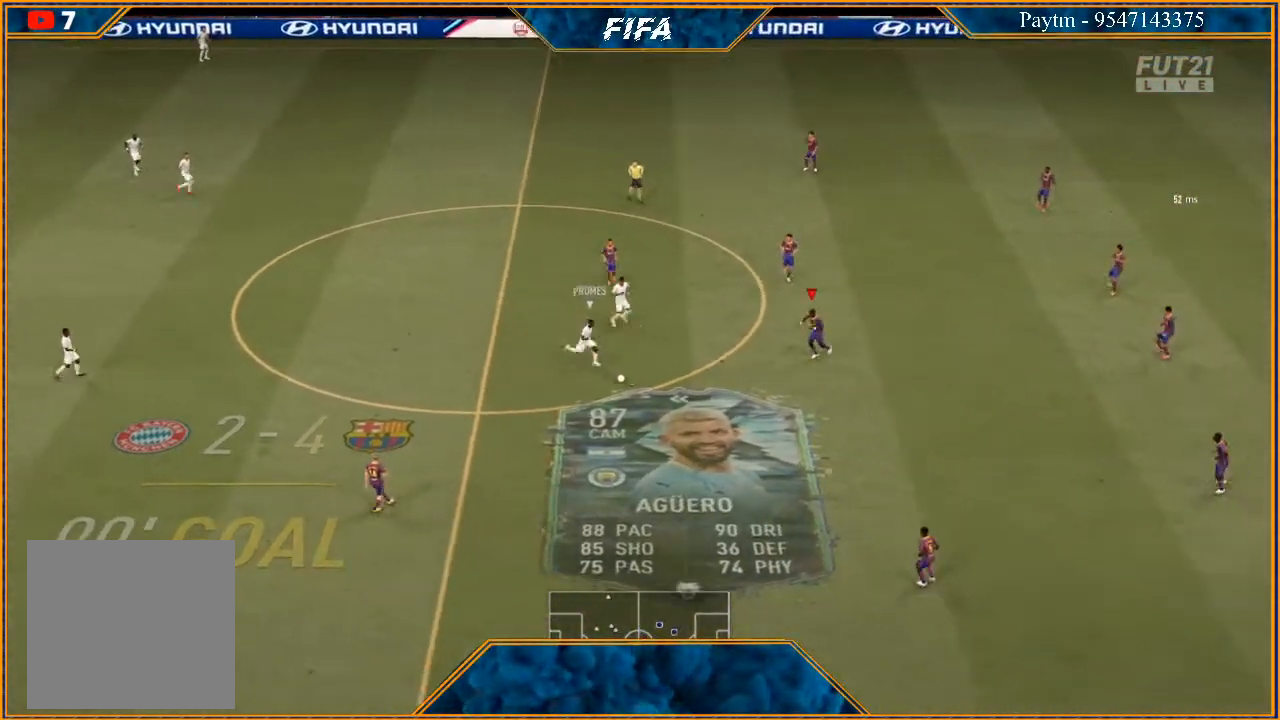
{"buttons": [], "left_stick": "center", "right_stick": "center", "events": []}
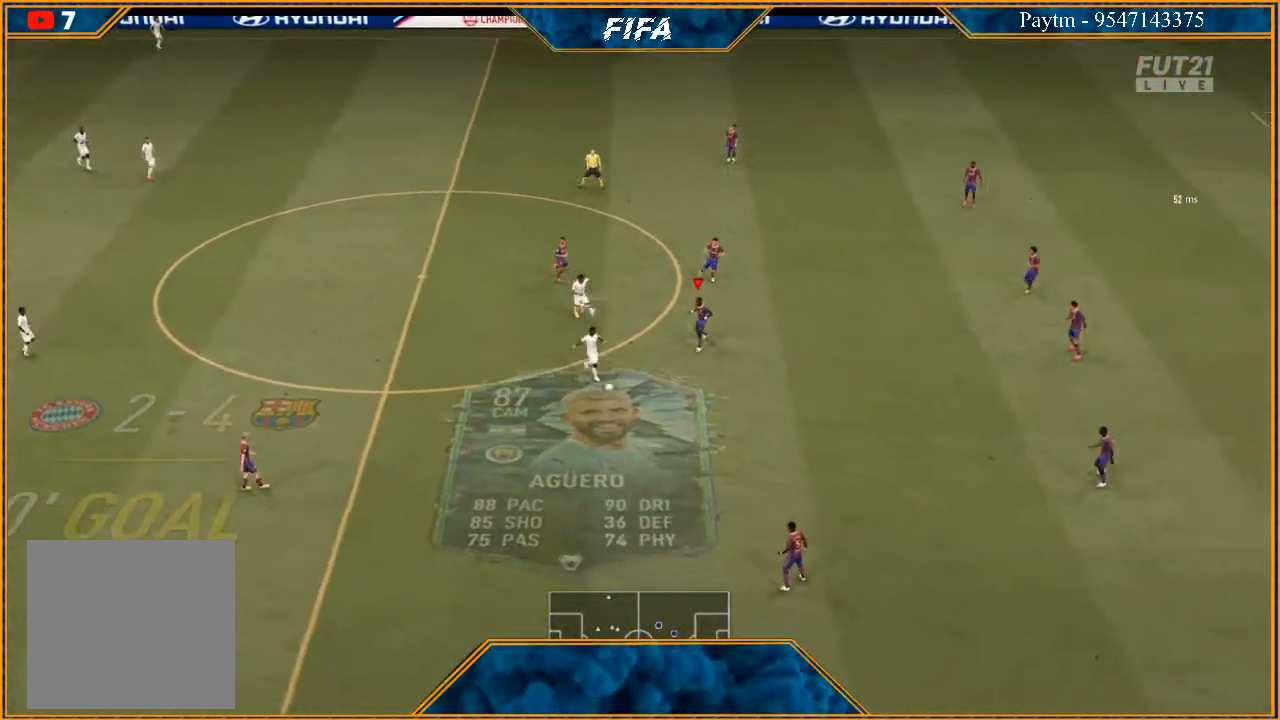
{"buttons": [], "left_stick": "center", "right_stick": "center", "events": []}
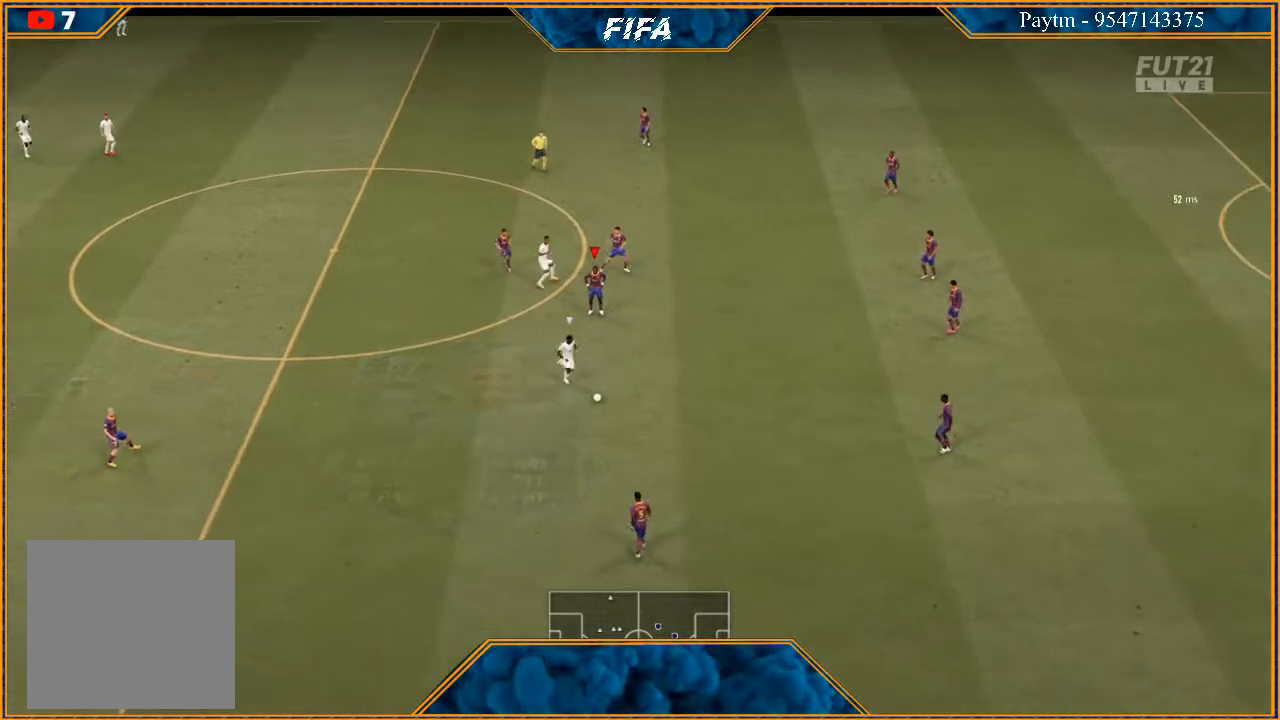
{"buttons": ["L1"], "left_stick": "center", "right_stick": "center", "events": [[333, "L1", "down"]]}
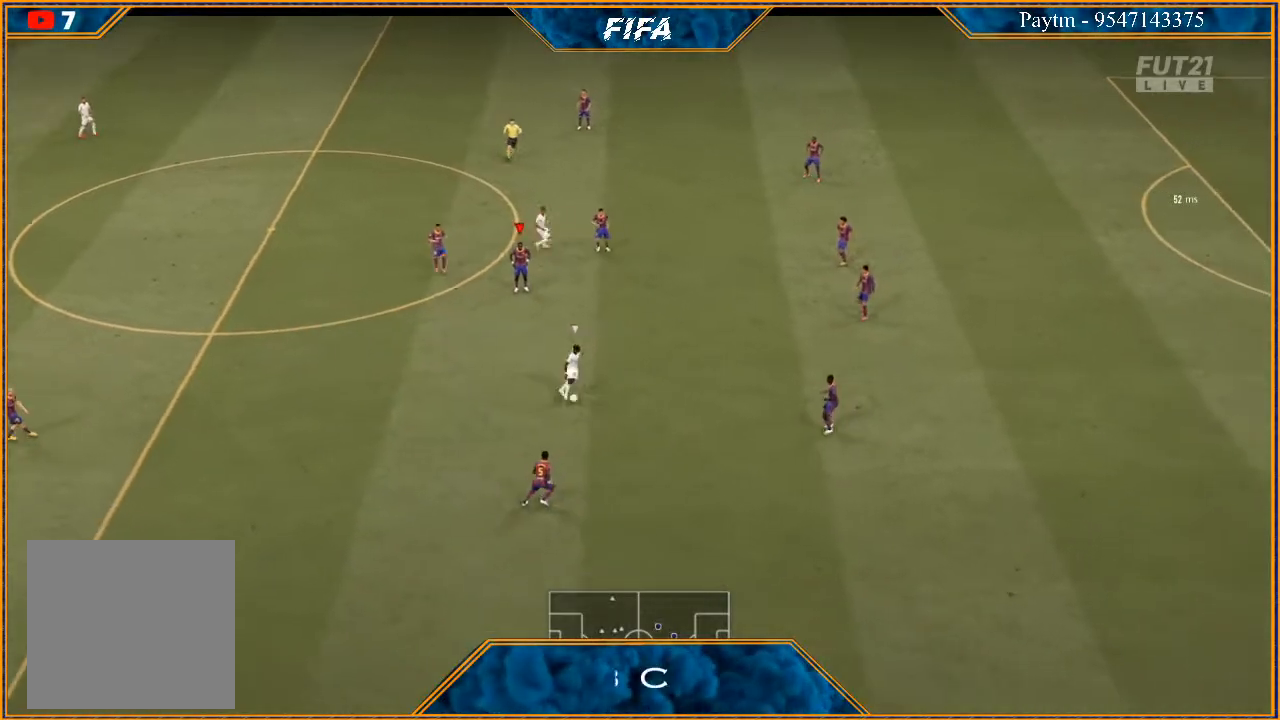
{"buttons": [], "left_stick": "down", "right_stick": "center", "events": [[33, "L1", "up"], [233, "left_stick", "down"]]}
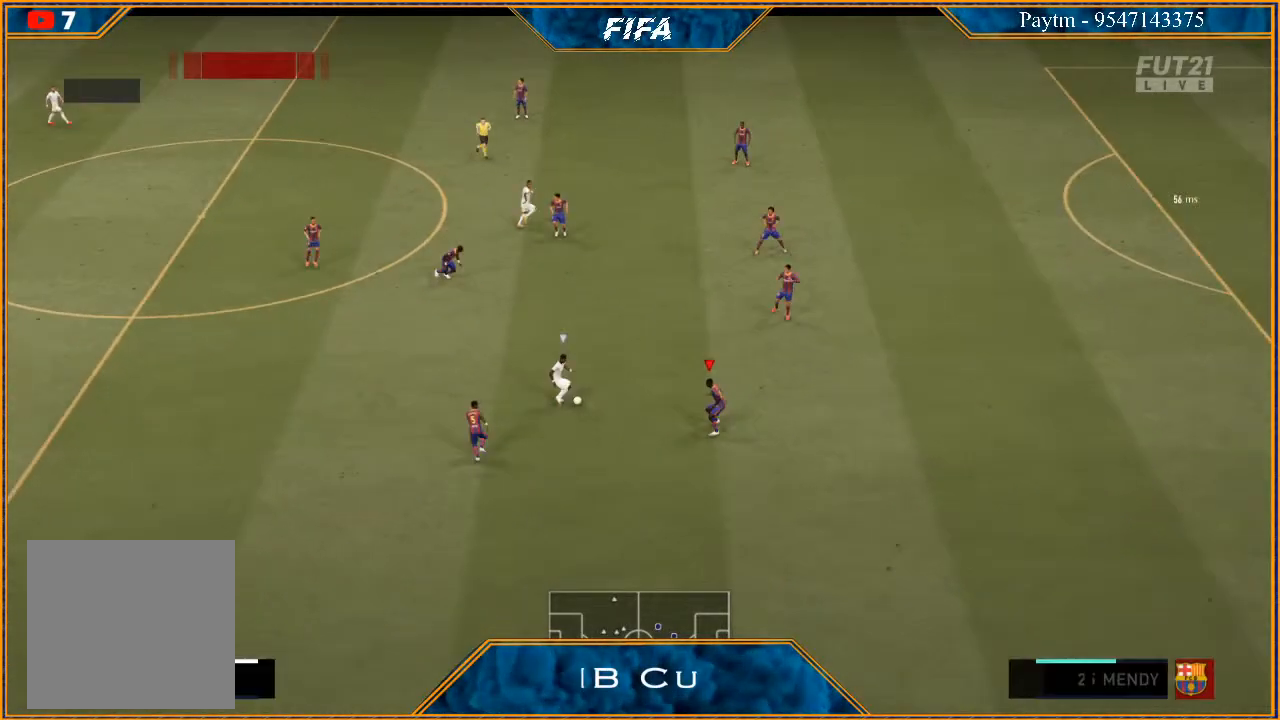
{"buttons": [], "left_stick": "up-right", "right_stick": "center", "events": [[67, "left_stick", "right"], [300, "left_stick", "up-right"]]}
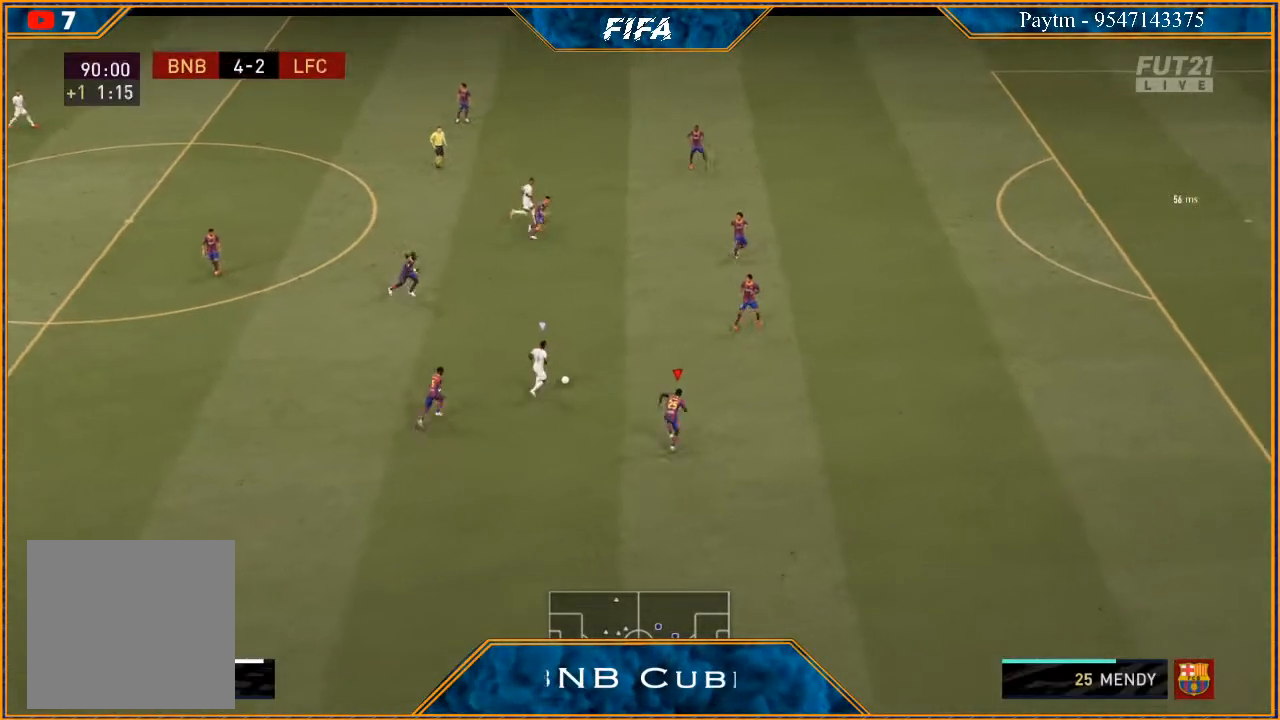
{"buttons": [], "left_stick": "up", "right_stick": "center", "events": [[67, "L1", "down"], [267, "left_stick", "up"], [300, "L1", "up"]]}
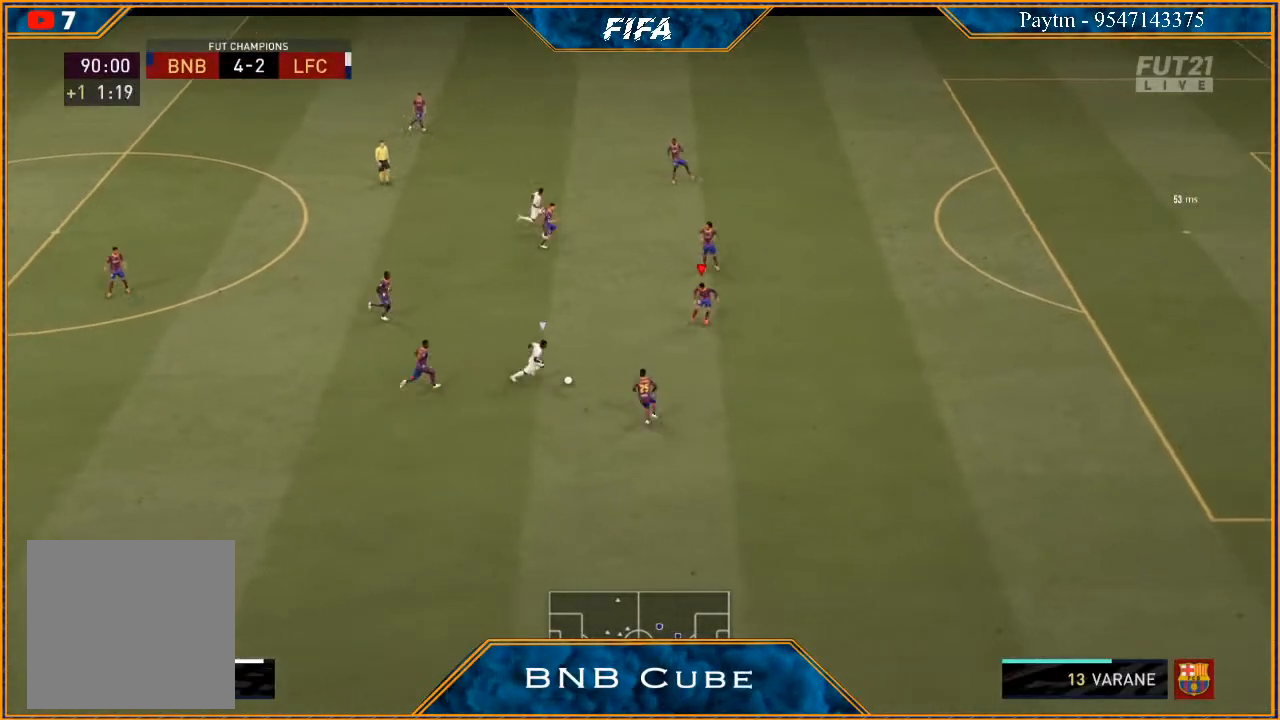
{"buttons": ["L2"], "left_stick": "right", "right_stick": "center", "events": [[33, "L2", "down"], [100, "left_stick", "up-right"], [267, "left_stick", "right"]]}
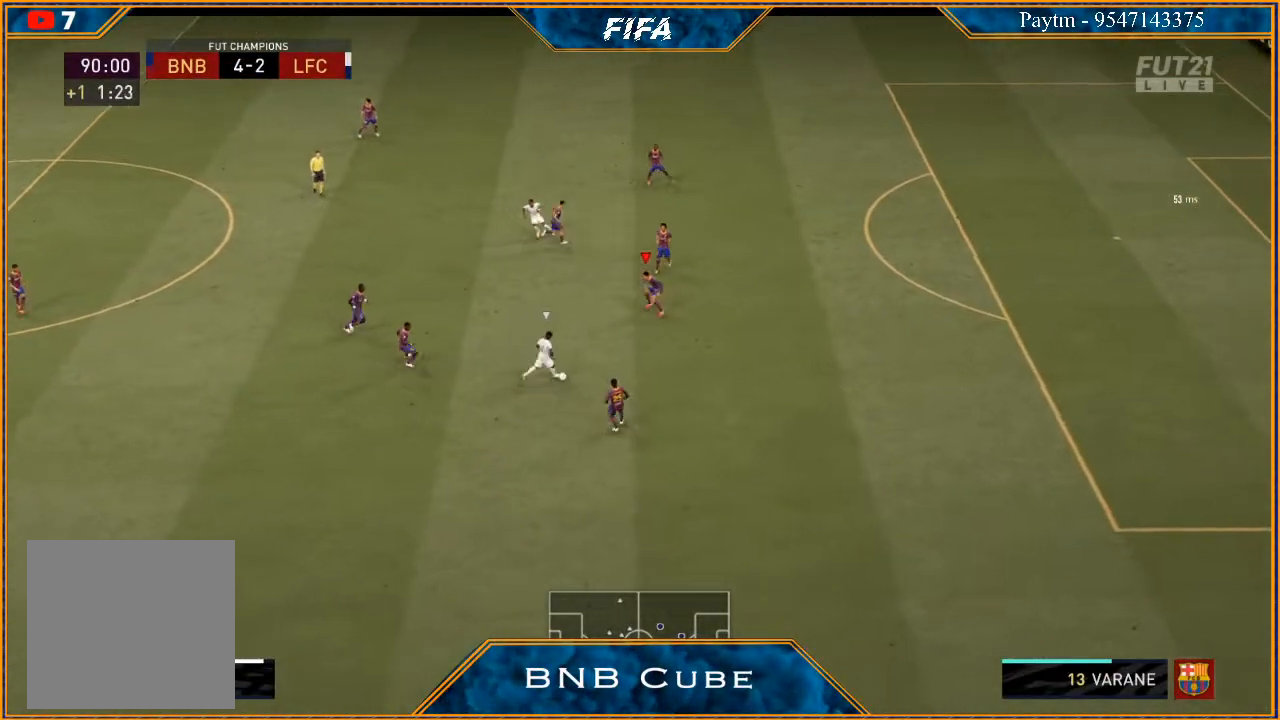
{"buttons": [], "left_stick": "down", "right_stick": "center", "events": [[33, "L2", "up"], [167, "left_stick", "down-right"], [367, "left_stick", "down"]]}
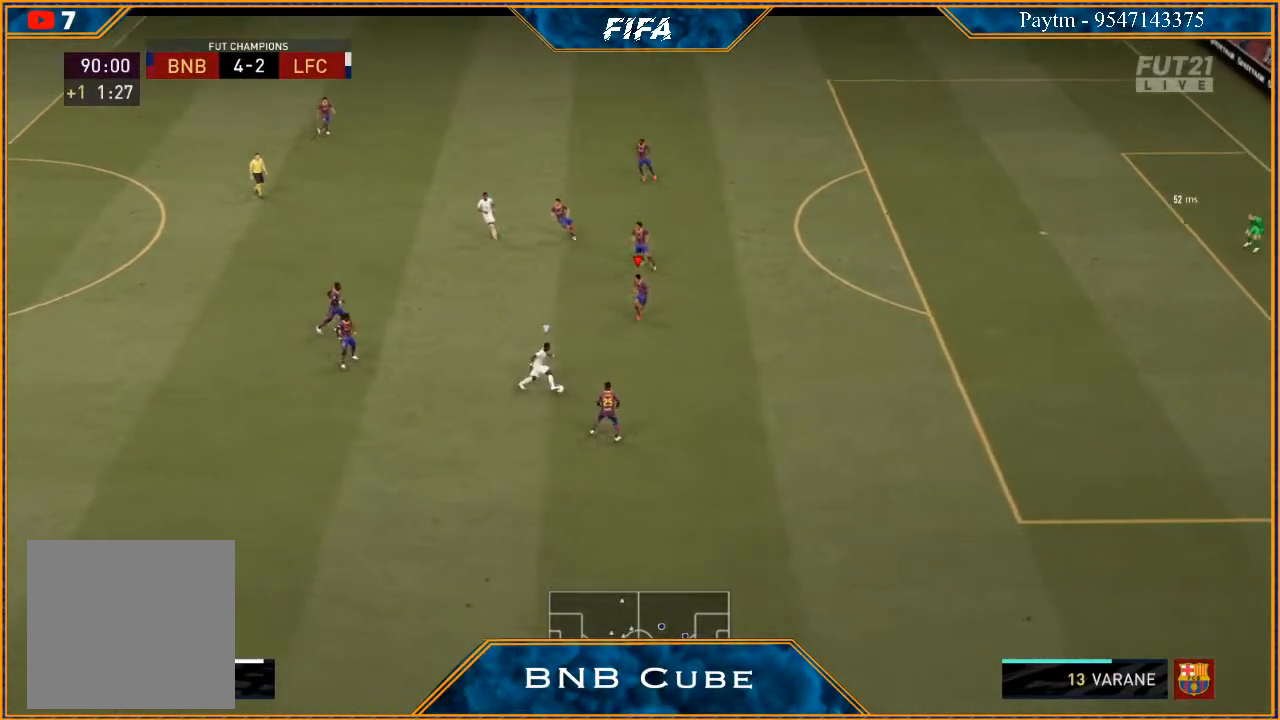
{"buttons": ["L2"], "left_stick": "down", "right_stick": "center", "events": [[33, "L2", "down"]]}
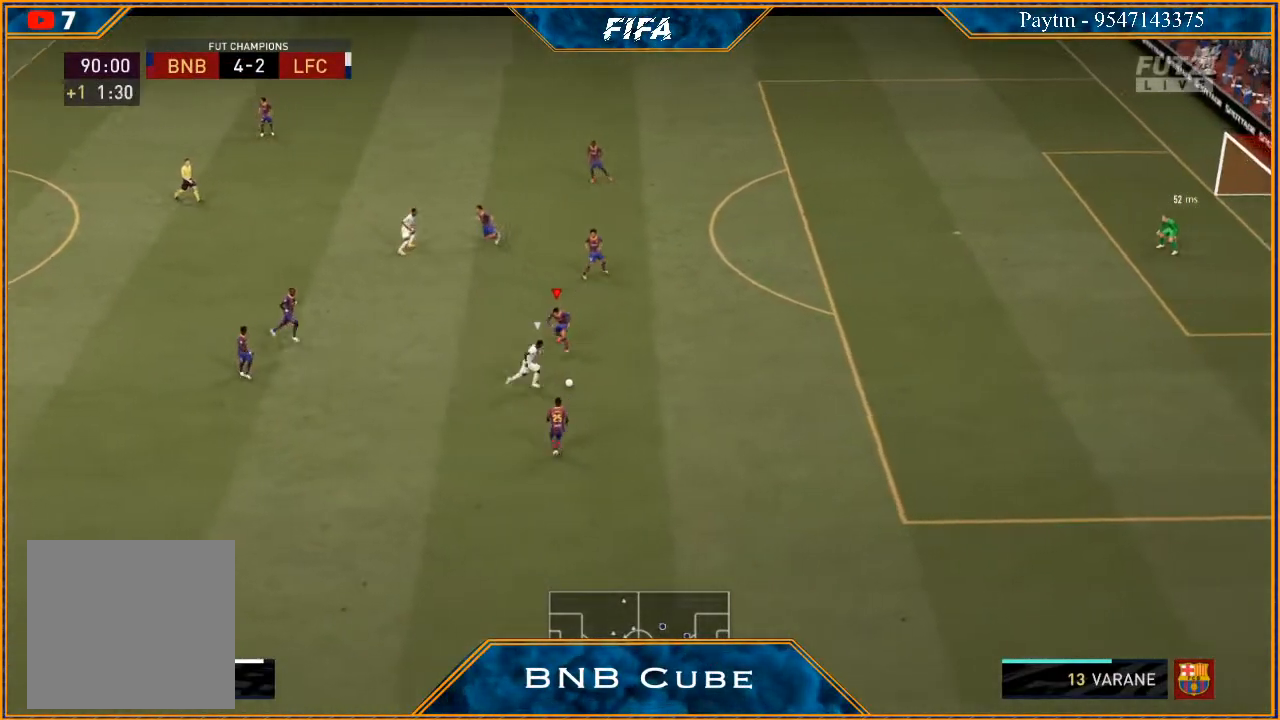
{"buttons": [], "left_stick": "down-right", "right_stick": "center", "events": [[167, "left_stick", "down-right"], [500, "L2", "up"]]}
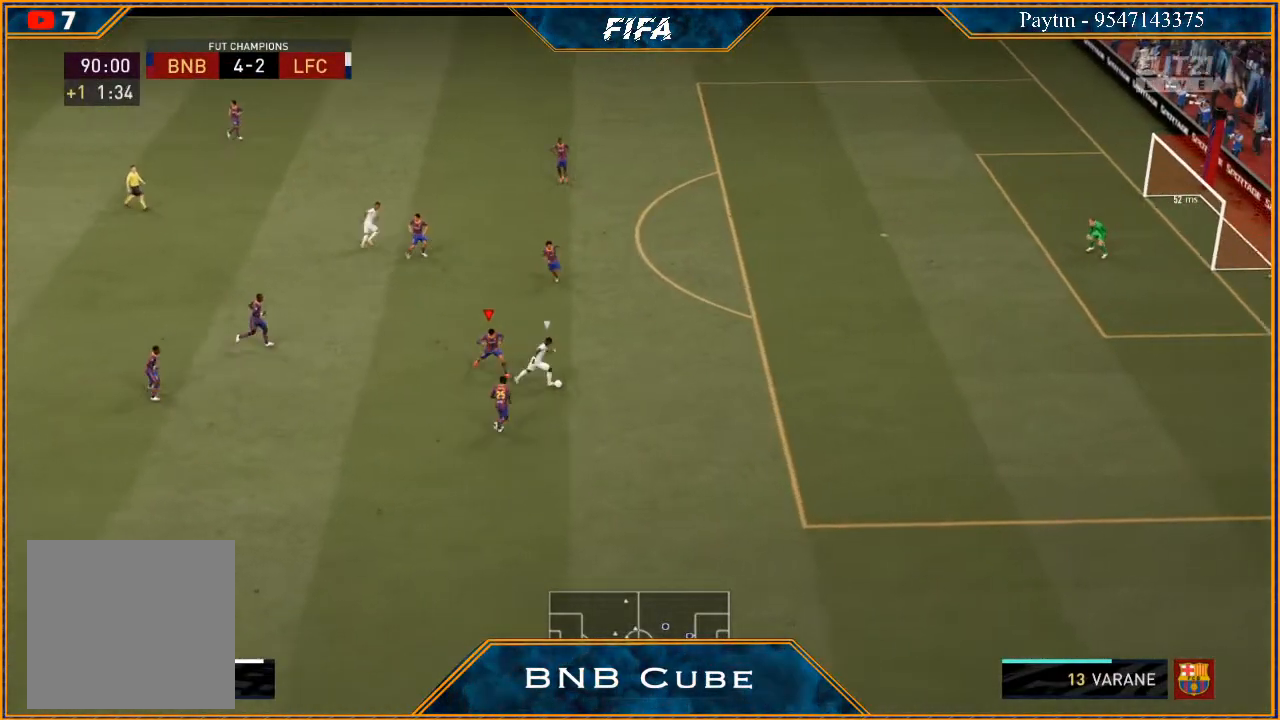
{"buttons": [], "left_stick": "center", "right_stick": "center", "events": [[67, "left_stick", "right"], [300, "left_stick", "center"]]}
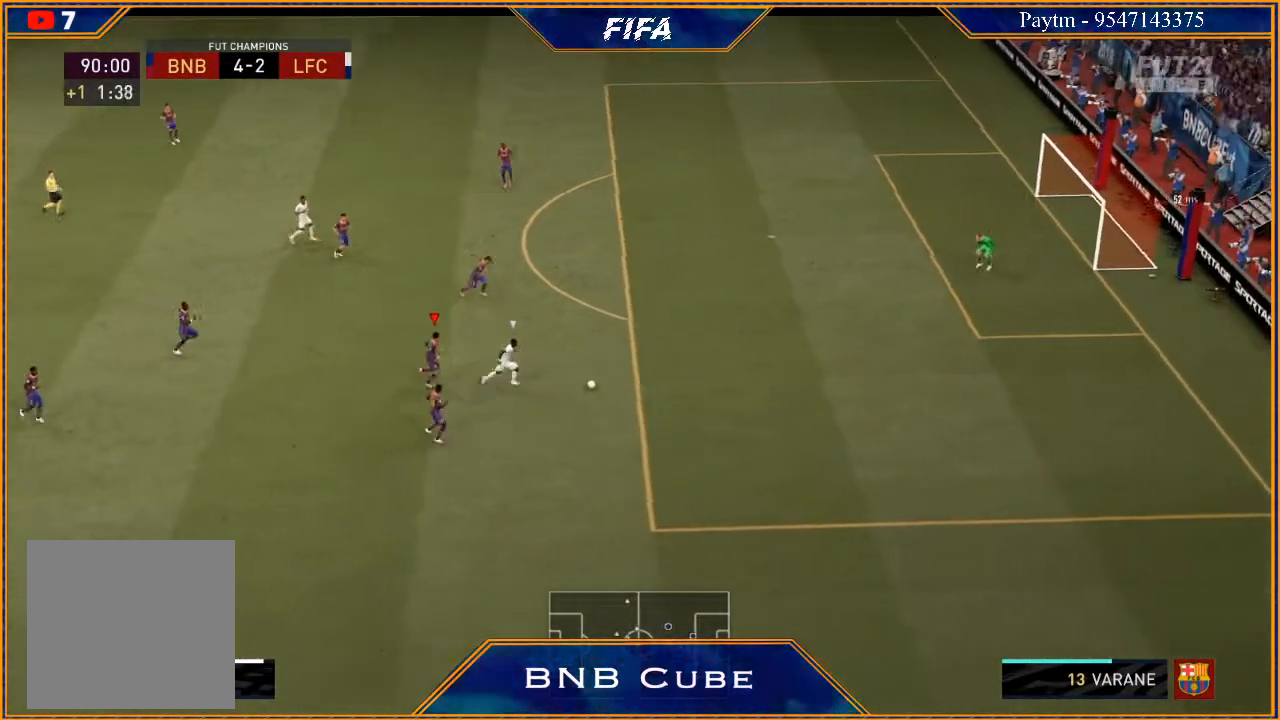
{"buttons": [], "left_stick": "center", "right_stick": "center", "events": []}
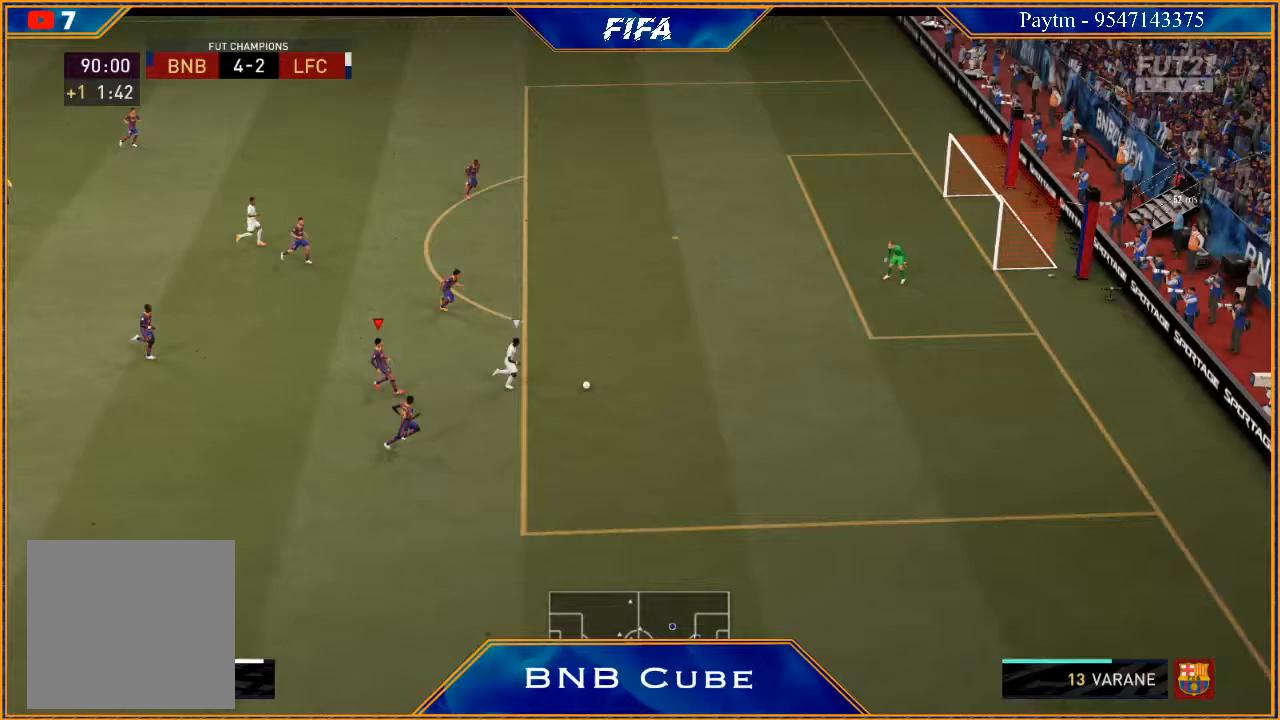
{"buttons": [], "left_stick": "center", "right_stick": "center", "events": []}
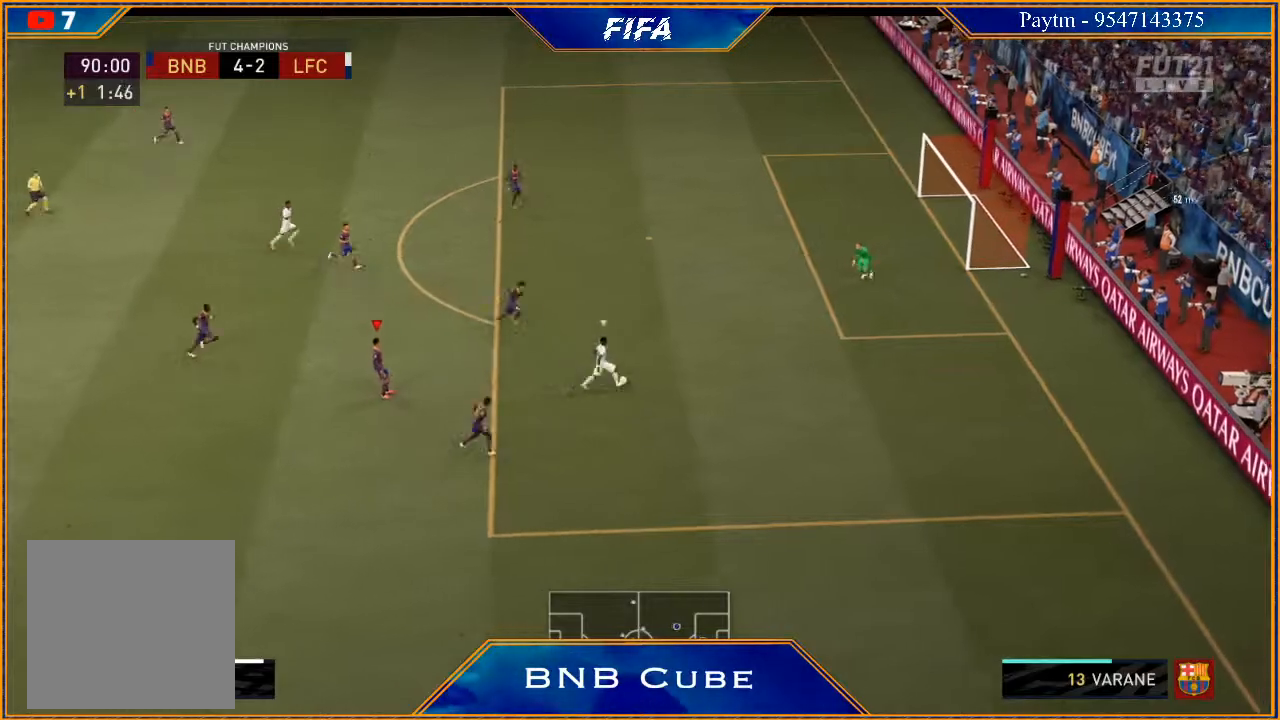
{"buttons": [], "left_stick": "center", "right_stick": "center", "events": []}
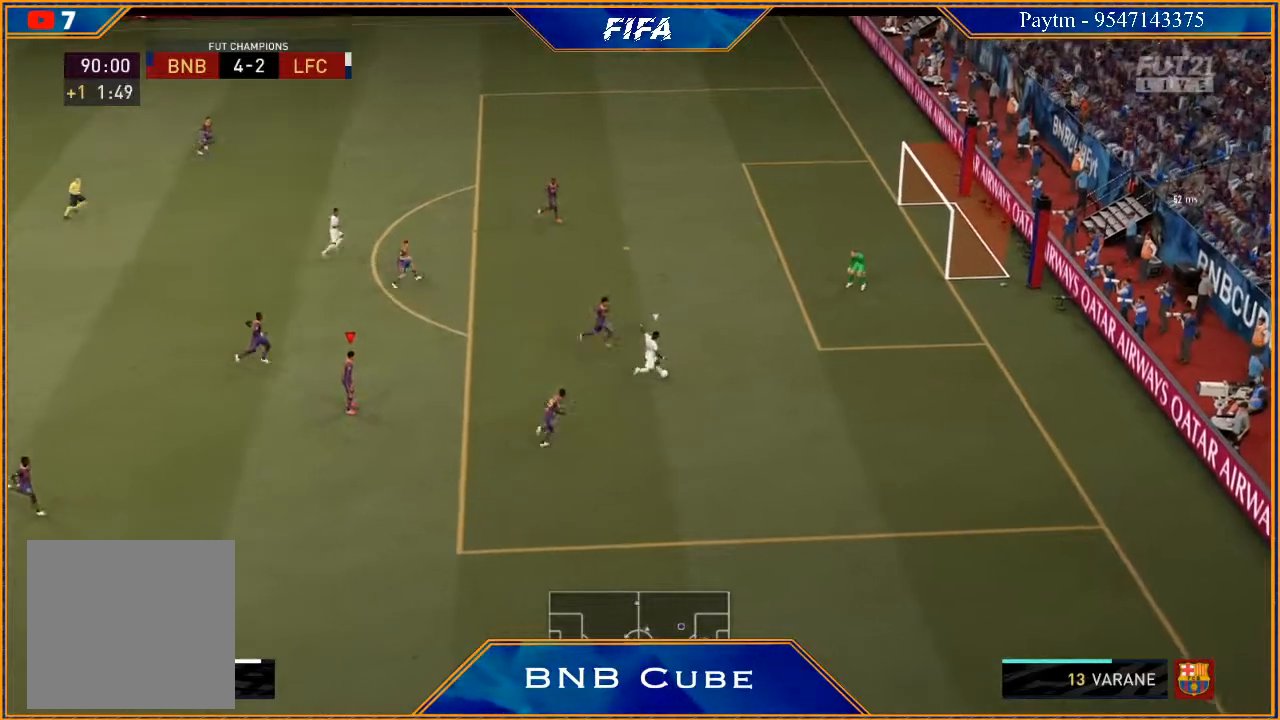
{"buttons": [], "left_stick": "center", "right_stick": "center", "events": []}
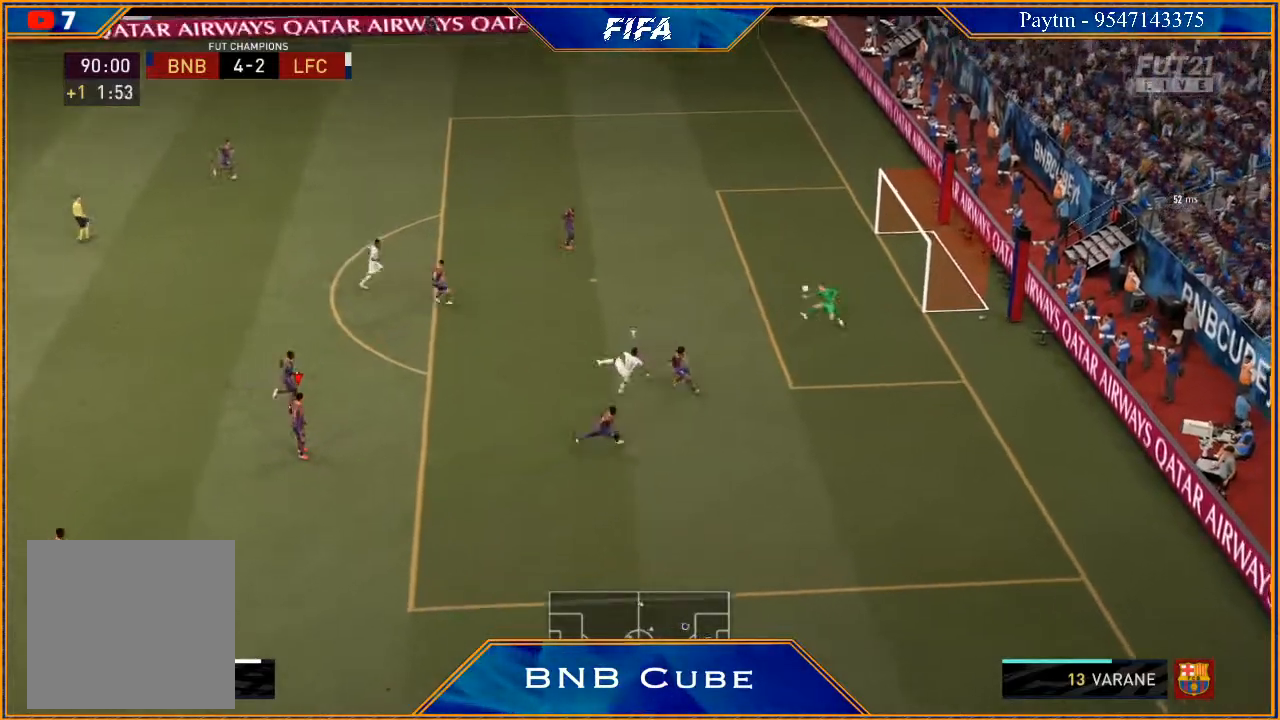
{"buttons": [], "left_stick": "center", "right_stick": "center", "events": []}
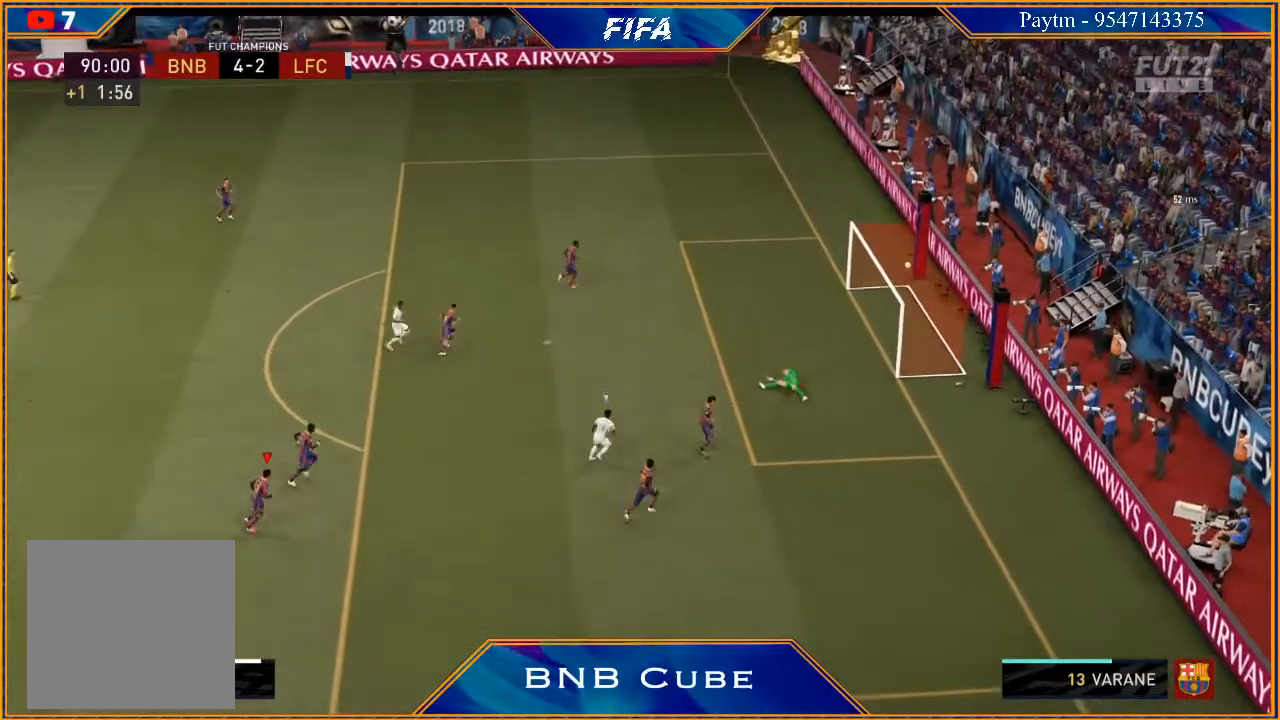
{"buttons": [], "left_stick": "center", "right_stick": "center", "events": []}
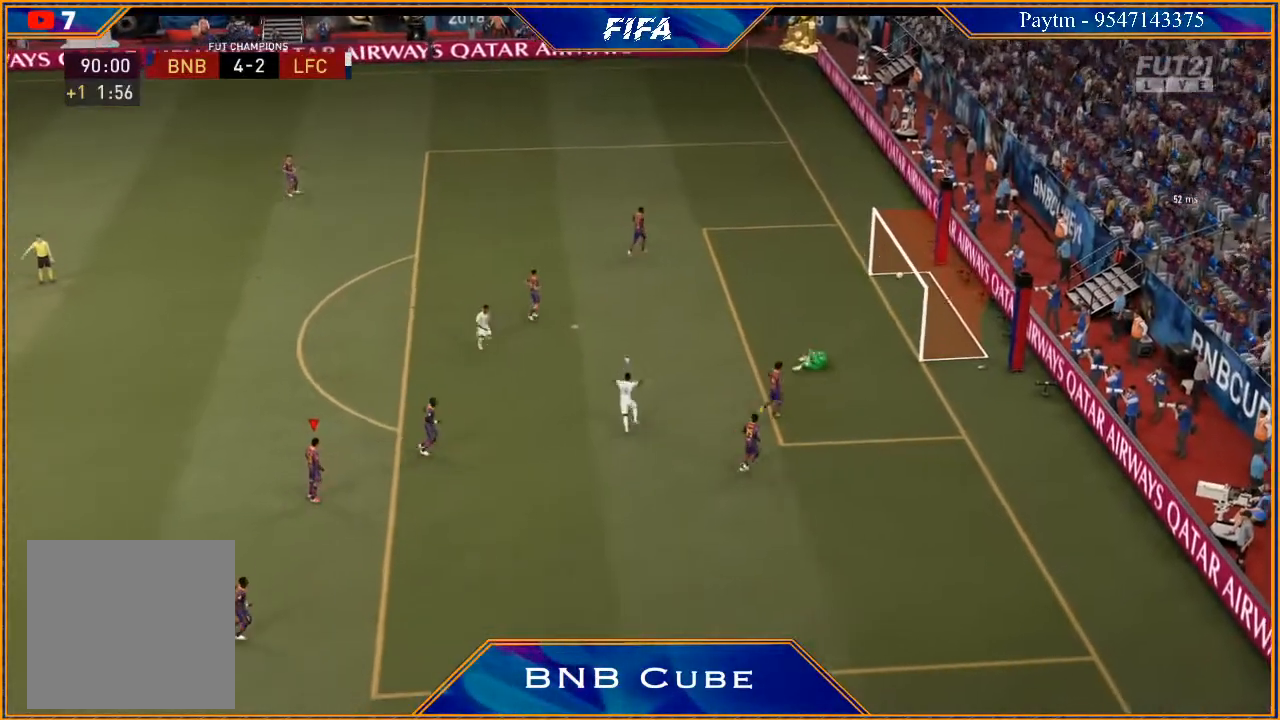
{"buttons": [], "left_stick": "center", "right_stick": "center", "events": [[167, "A", "down"], [167, "L1", "down"], [167, "R1", "down"], [233, "A", "up"], [233, "R1", "up"], [267, "L1", "up"]]}
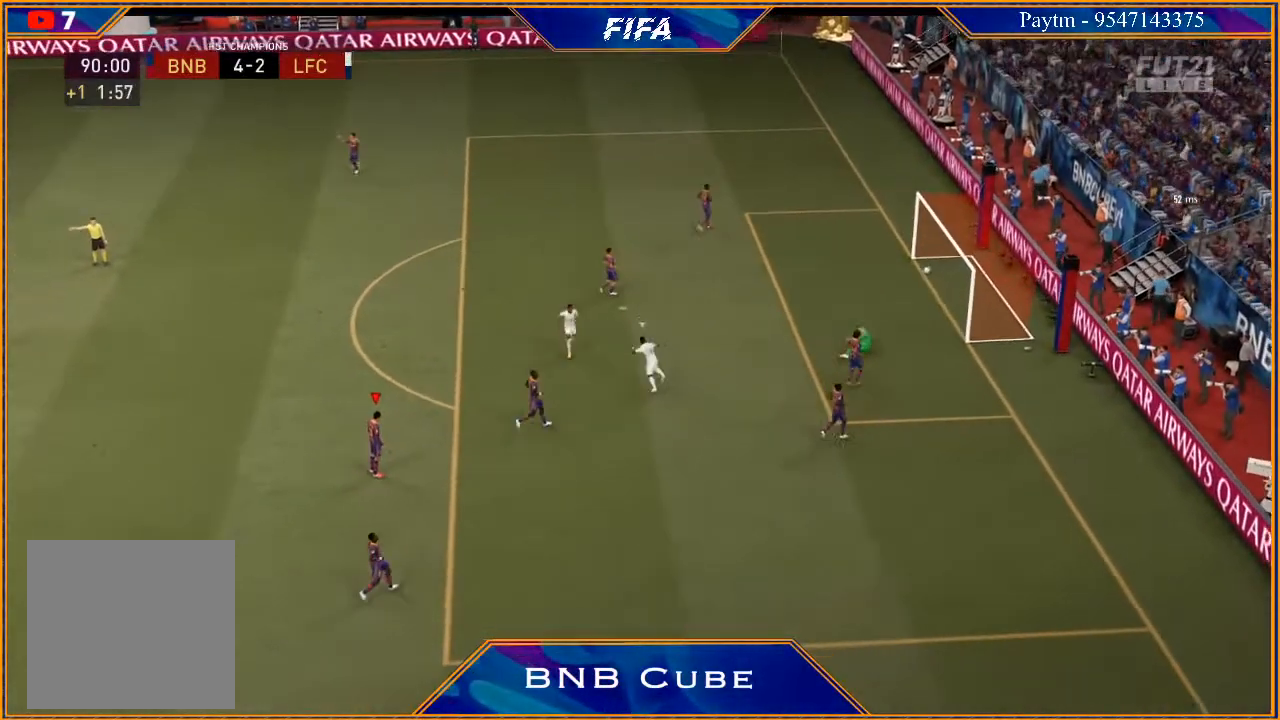
{"buttons": [], "left_stick": "center", "right_stick": "center", "events": [[267, "L1", "down"], [300, "A", "down"], [300, "R1", "down"], [400, "A", "up"], [400, "R1", "up"], [433, "L1", "up"]]}
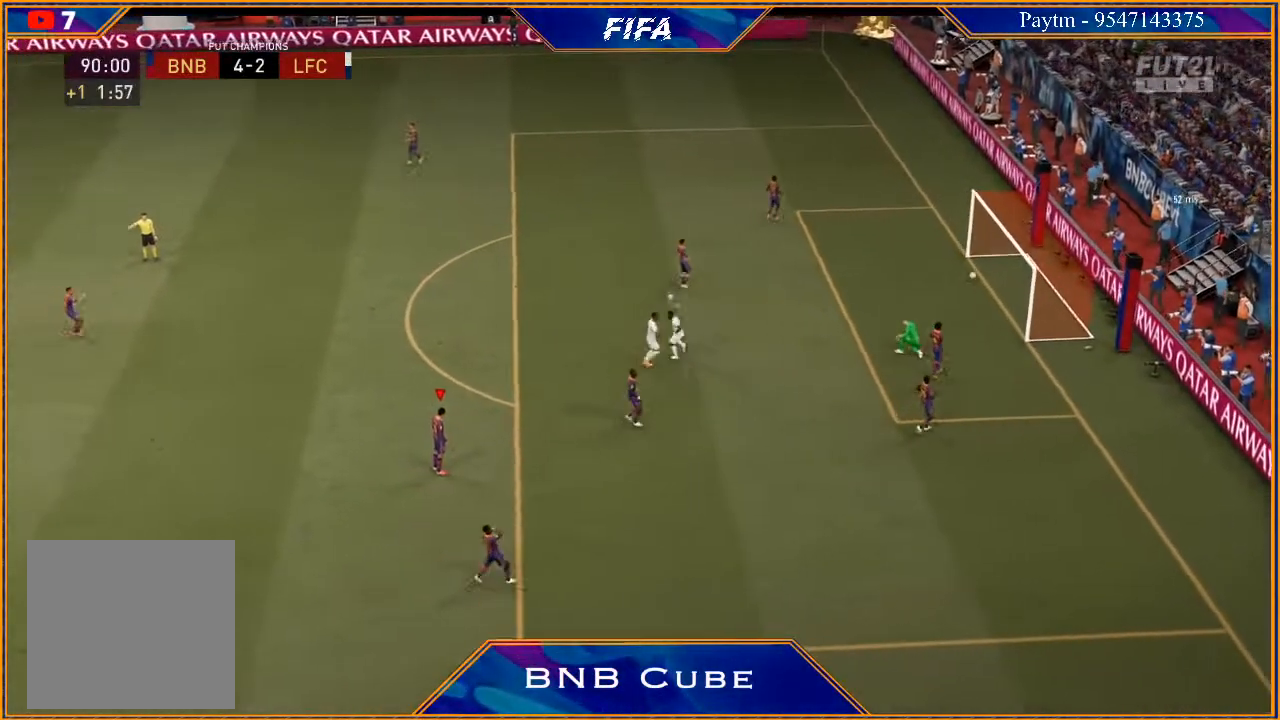
{"buttons": [], "left_stick": "center", "right_stick": "center", "events": []}
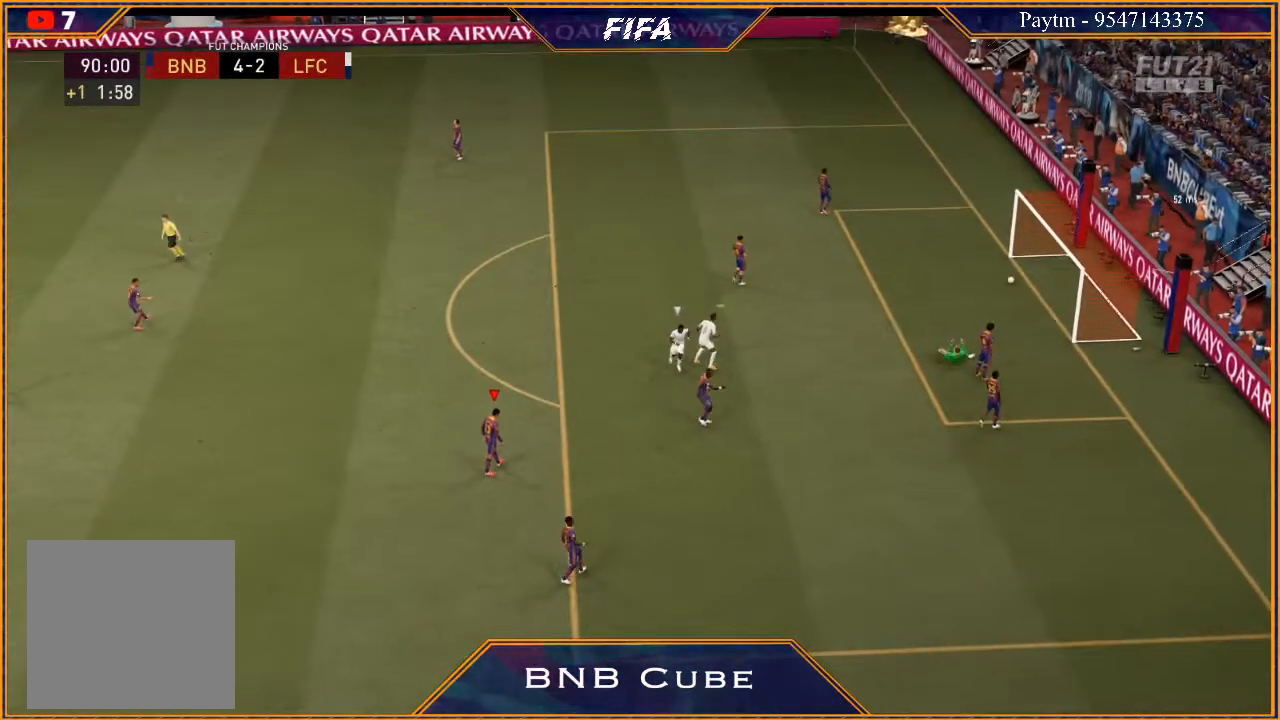
{"buttons": ["A"], "left_stick": "center", "right_stick": "center", "events": [[33, "A", "down"], [33, "R1", "down"], [67, "A", "up"], [67, "left_stick", "right"], [100, "L1", "down"], [100, "R1", "up"], [233, "L1", "up"], [233, "left_stick", "center"], [300, "A", "down"], [300, "R1", "down"], [333, "left_stick", "left"], [367, "A", "up"], [367, "R1", "up"], [433, "A", "down"], [433, "R1", "down"], [433, "left_stick", "center"], [500, "R1", "up"]]}
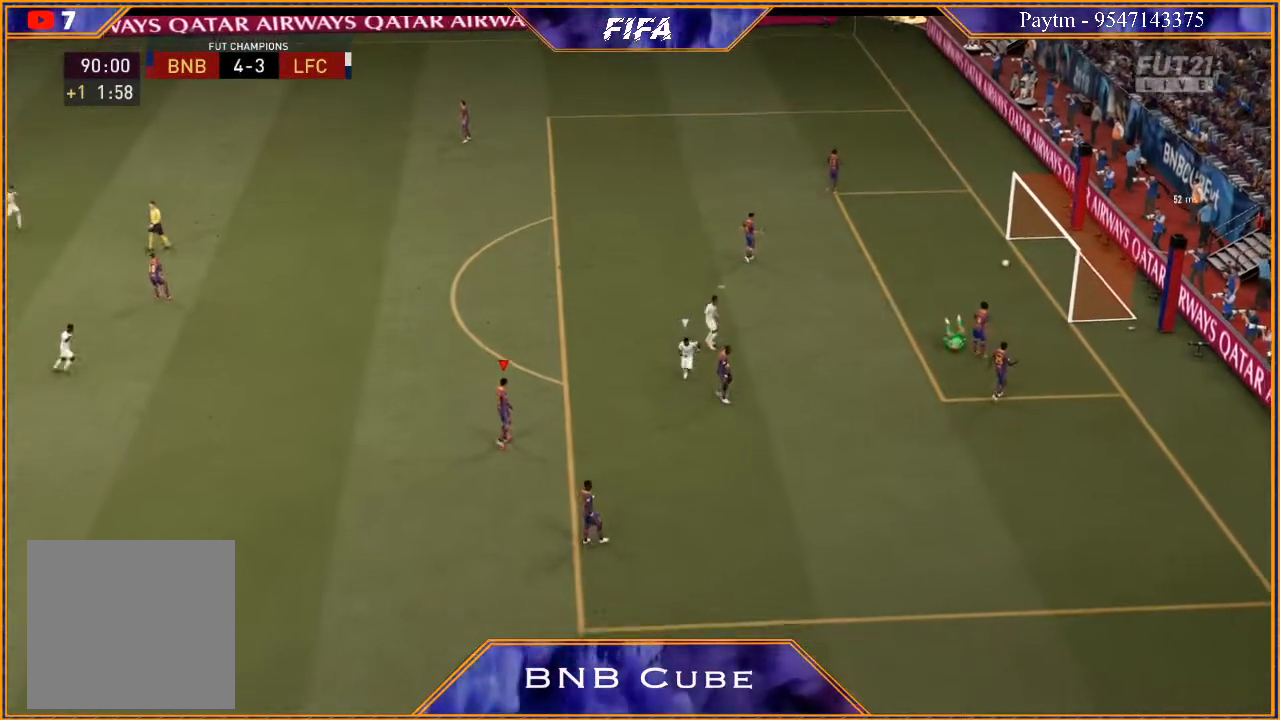
{"buttons": ["L1"], "left_stick": "right", "right_stick": "center", "events": [[33, "A", "up"], [33, "left_stick", "right"], [67, "L1", "down"], [100, "A", "down"], [100, "R1", "down"], [167, "A", "up"], [167, "R1", "up"], [200, "left_stick", "center"], [233, "A", "down"], [233, "L1", "up"], [233, "R1", "down"], [300, "A", "up"], [300, "left_stick", "left"], [333, "R1", "up"], [400, "A", "down"], [400, "left_stick", "center"], [467, "A", "up"], [500, "L1", "down"], [500, "left_stick", "right"]]}
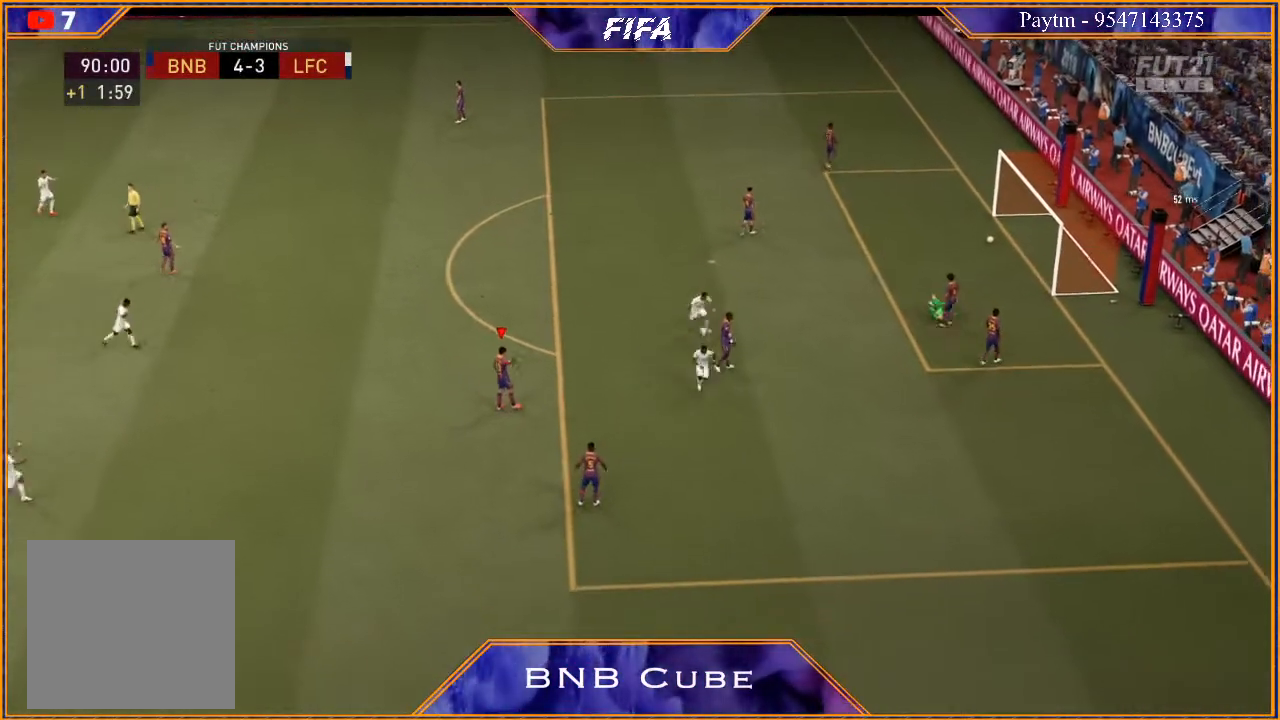
{"buttons": [], "left_stick": "right", "right_stick": "center", "events": [[67, "A", "down"], [100, "A", "up"], [133, "left_stick", "center"], [167, "L1", "up"], [233, "A", "down"], [233, "R1", "down"], [267, "A", "up"], [267, "left_stick", "left"], [333, "R1", "up"], [333, "left_stick", "center"], [367, "A", "down"], [400, "left_stick", "right"], [433, "A", "up"]]}
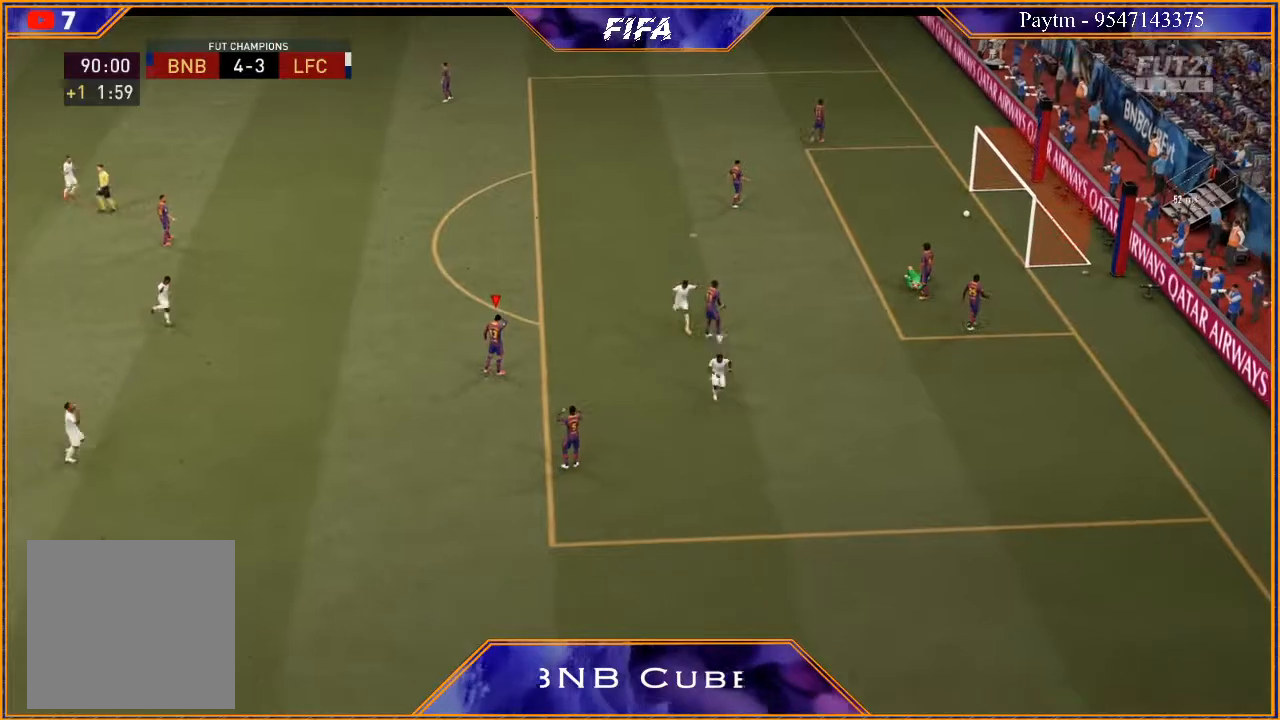
{"buttons": ["A", "R1"], "left_stick": "center", "right_stick": "center", "events": [[33, "A", "down"], [67, "left_stick", "center"], [100, "A", "up"], [167, "A", "down"], [267, "A", "up"], [333, "A", "down"], [400, "left_stick", "right"], [433, "A", "up"], [467, "A", "down"], [467, "R1", "down"], [500, "left_stick", "center"]]}
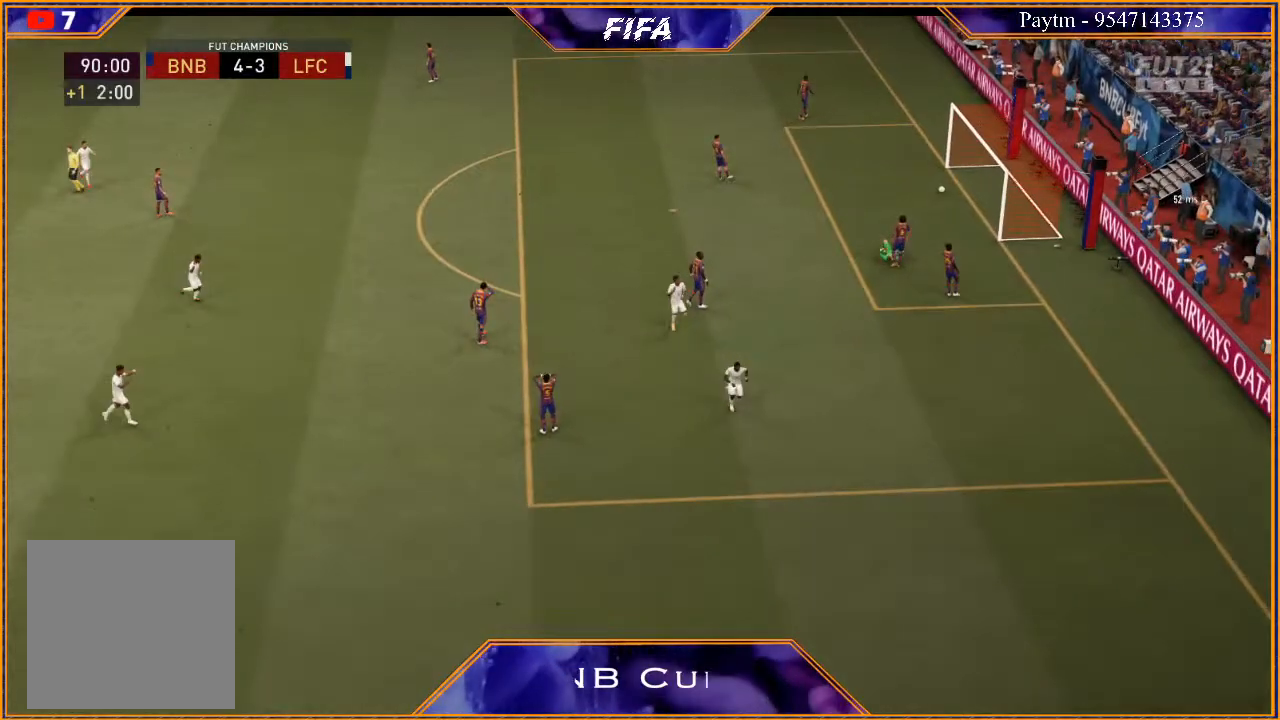
{"buttons": ["A", "L1", "R1"], "left_stick": "right", "right_stick": "center", "events": [[67, "A", "up"], [67, "R1", "up"], [100, "L1", "down"], [133, "A", "down"], [167, "left_stick", "left"], [200, "A", "up"], [267, "L1", "up"], [300, "A", "down"], [300, "left_stick", "center"], [367, "A", "up"], [400, "left_stick", "right"], [467, "A", "down"], [467, "R1", "down"], [500, "L1", "down"]]}
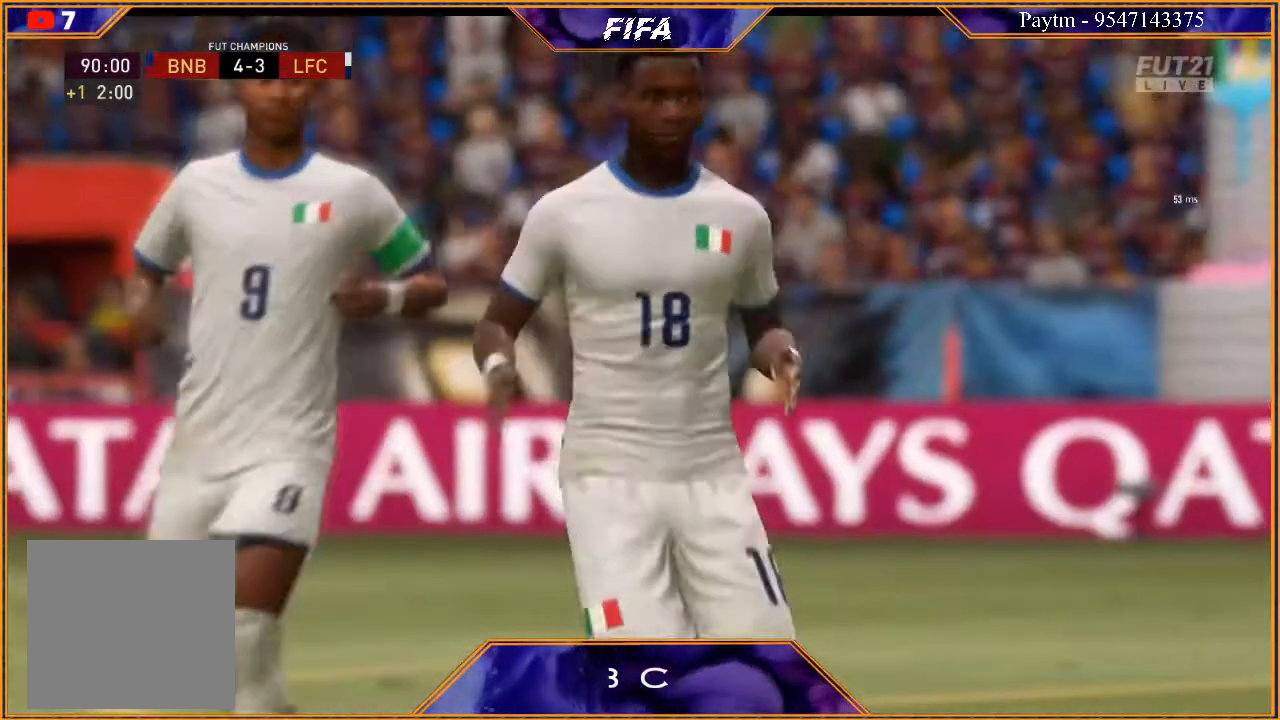
{"buttons": [], "left_stick": "center", "right_stick": "center", "events": [[33, "A", "up"], [33, "R1", "up"], [100, "left_stick", "center"], [133, "A", "down"], [167, "L1", "up"], [200, "A", "up"], [200, "left_stick", "left"], [300, "left_stick", "center"]]}